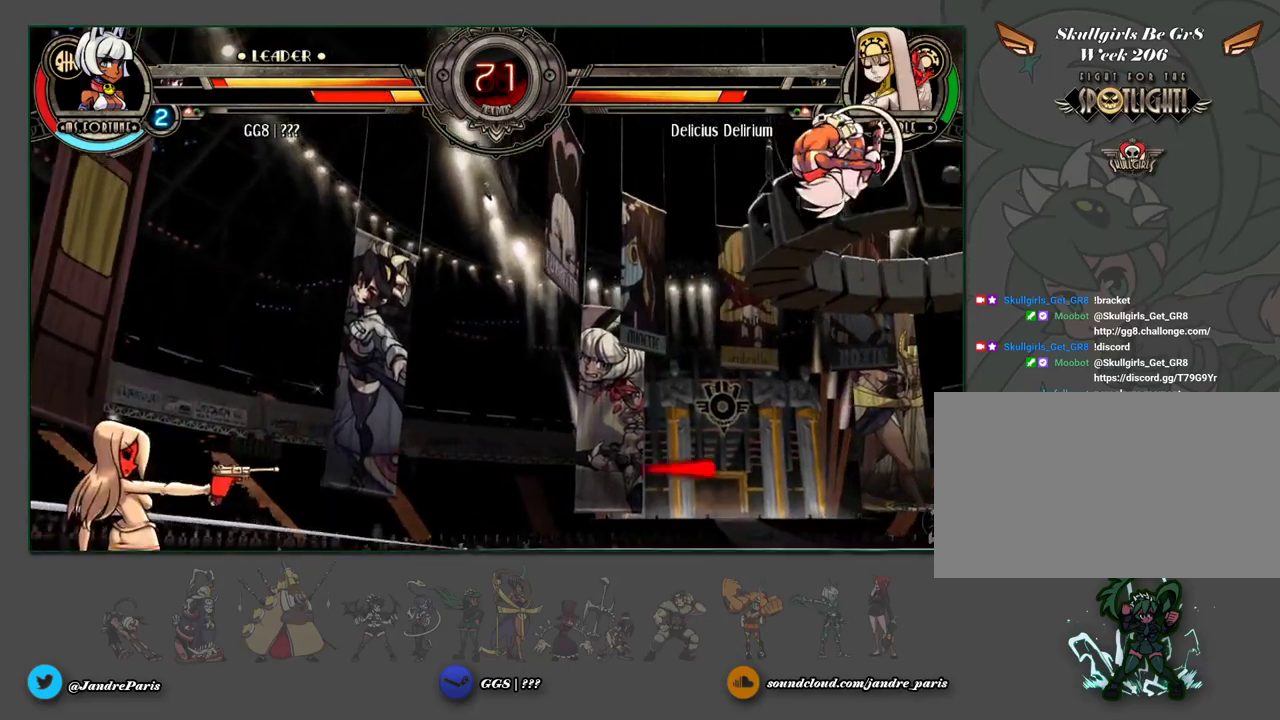
Gameplay with a controller (arcade stick); each line is a JSON object with the inputs held at the frame after it (dt_ms = milliseconds from this image to that frame). "events" lists button and stick changes between this image and that frame as [ms after this image, input, new state], when the widget could be followed in between. Not read: HOME L3 R3 left_stick other_buttons.
{"dt_ms": 500, "buttons": [], "events": [[433, "HK", "down"], [500, "HK", "up"]]}
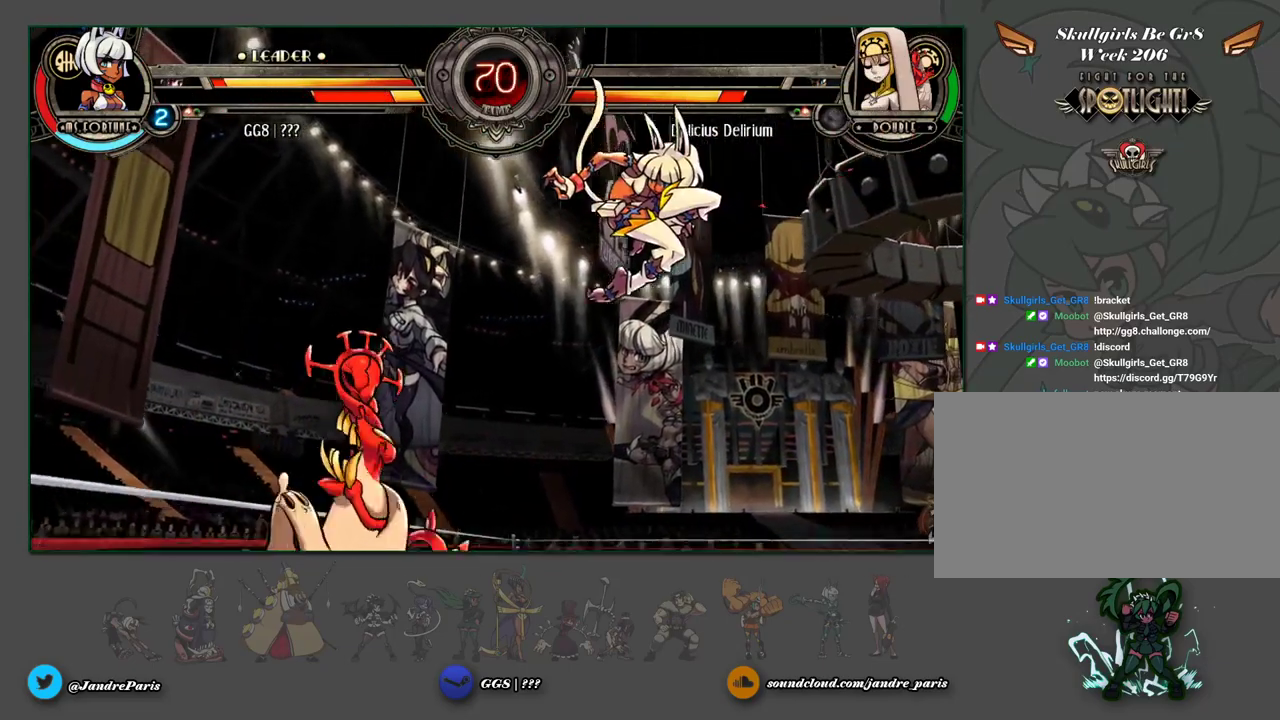
{"dt_ms": 500, "buttons": [], "events": []}
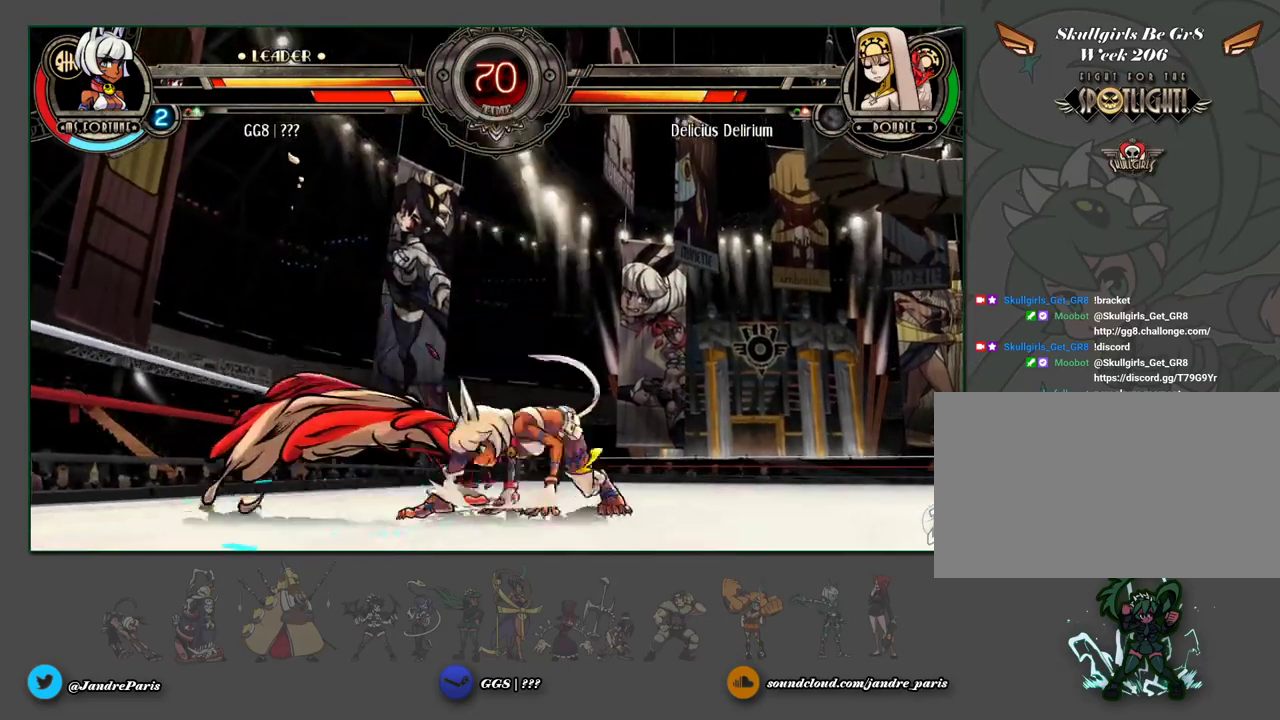
{"dt_ms": 1000, "buttons": []}
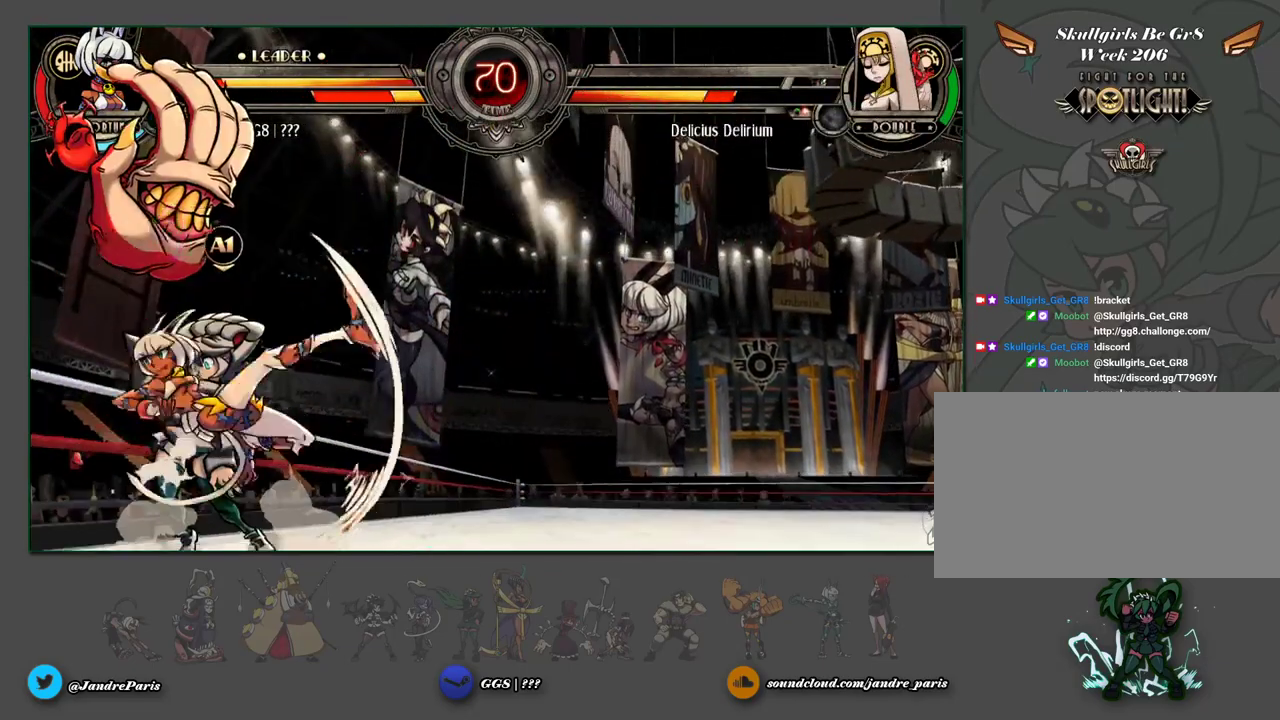
{"dt_ms": 500, "buttons": ["HK"]}
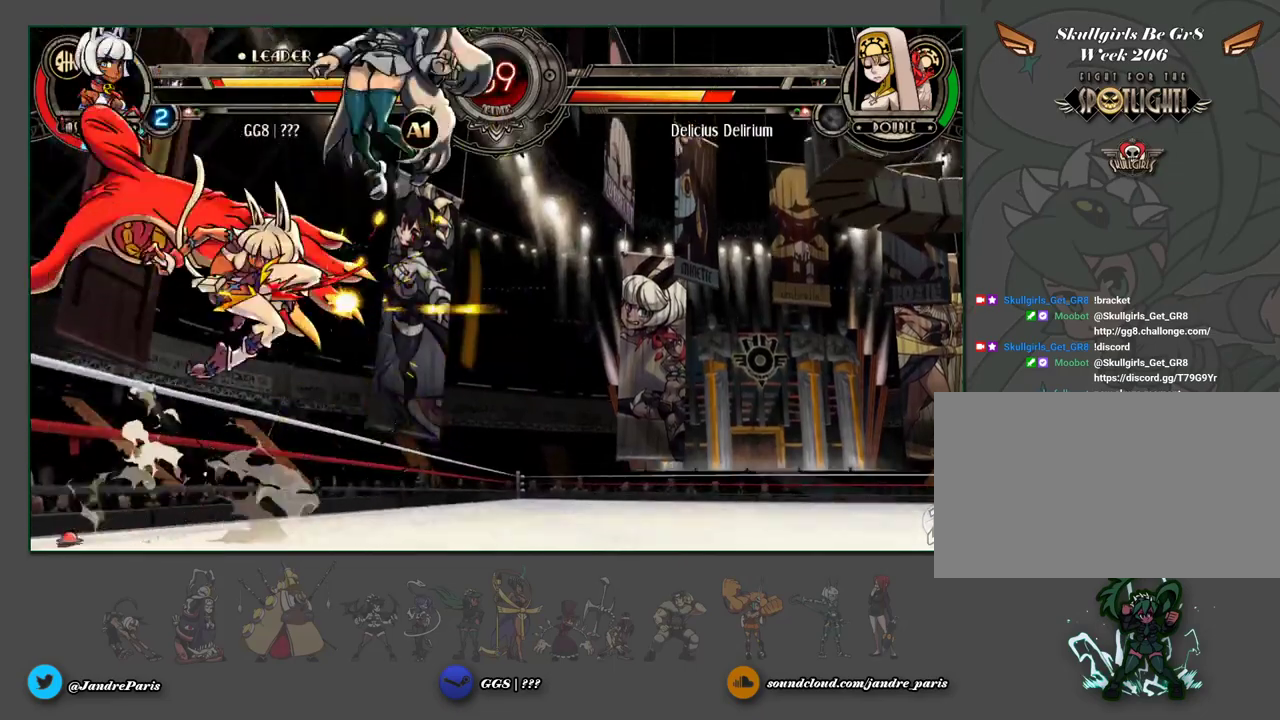
{"dt_ms": 500, "buttons": []}
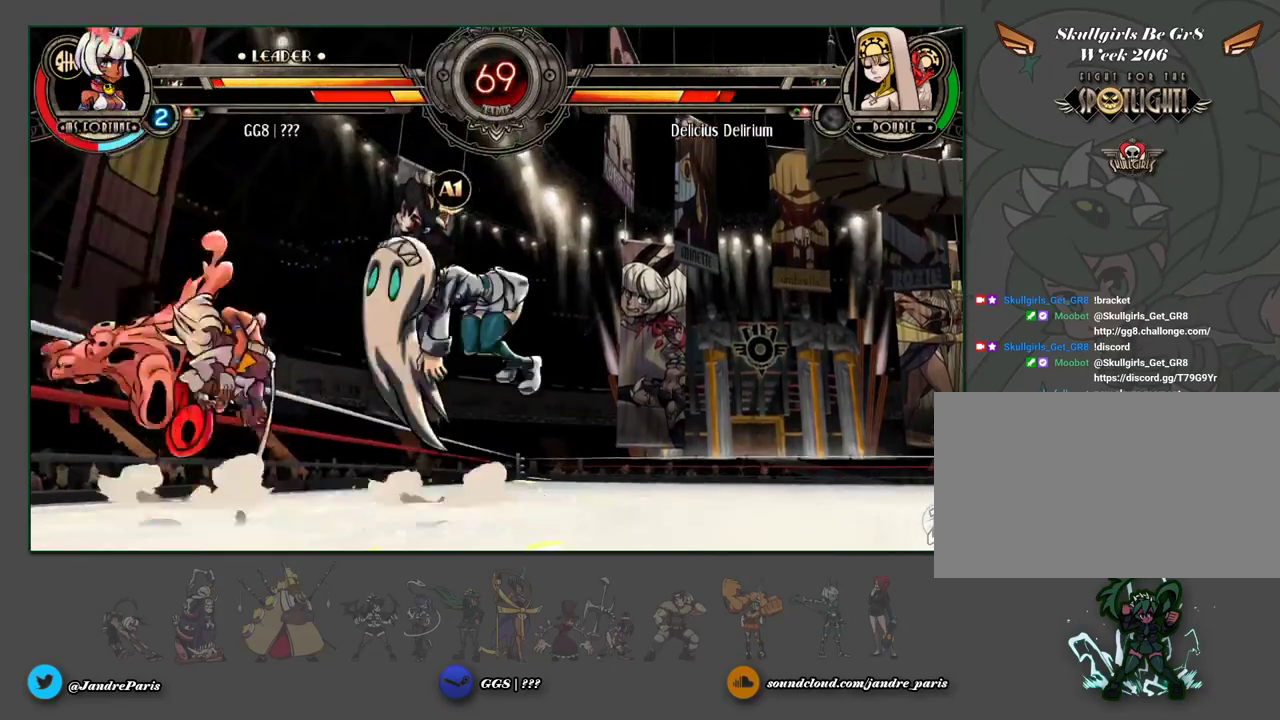
{"dt_ms": 500, "buttons": [], "events": [[117, "HK", "down"], [183, "HK", "up"]]}
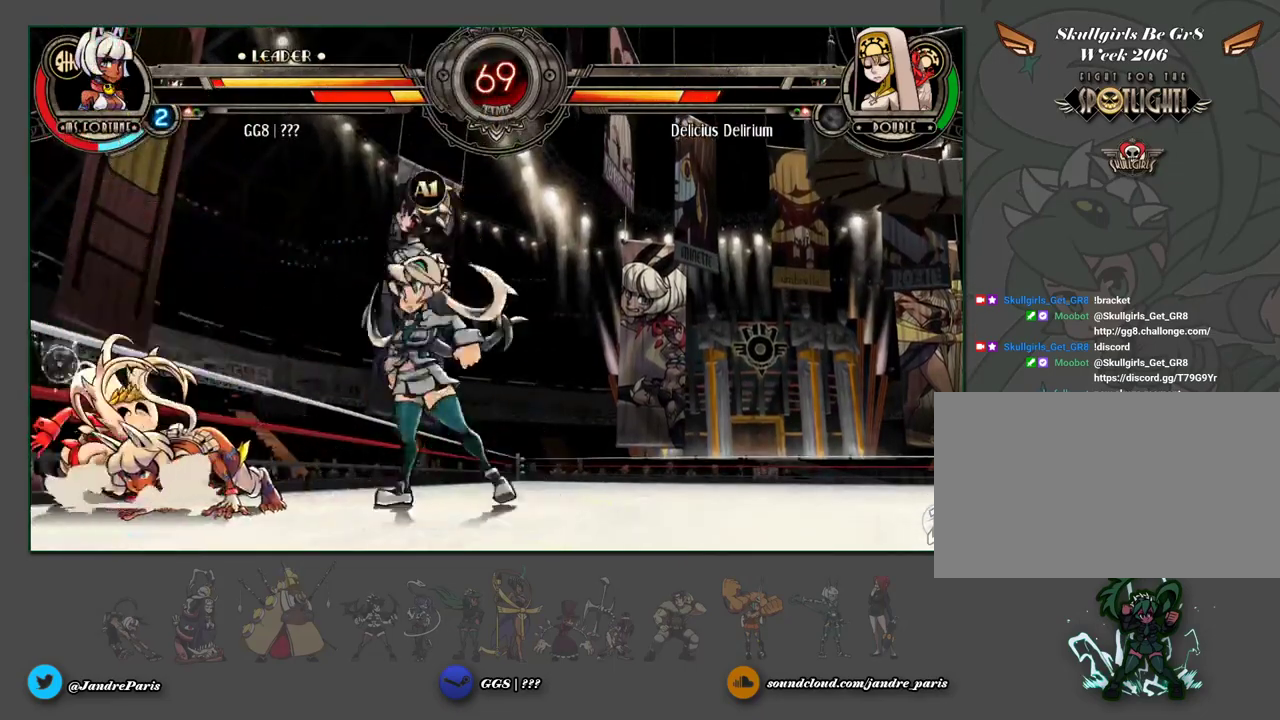
{"dt_ms": 500, "buttons": [], "events": [[217, "HK", "down"], [283, "HK", "up"]]}